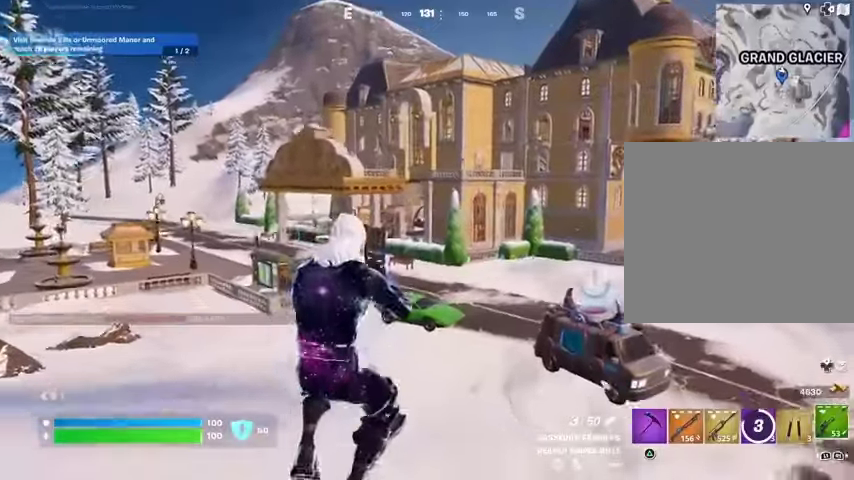
Gameplay with a controller (PlayStation layout); each line is a JSON object with the inputs held at the frame after it. "events" lists button and stick changes between this image and that frame as [ms after this image, input, new state], when the widget could be followed in between.
{"buttons": ["CROSS"], "left_stick": "up-right", "right_stick": "center", "events": [[33, "R3", "up"], [333, "L1", "down"], [433, "L1", "up"], [467, "CROSS", "down"]]}
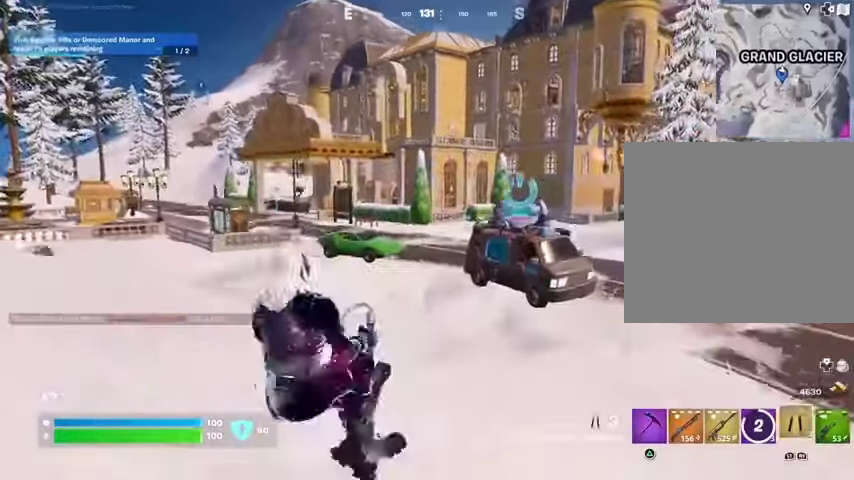
{"buttons": [], "left_stick": "up-right", "right_stick": "up", "events": [[67, "CROSS", "up"], [333, "CROSS", "down"], [400, "CROSS", "up"], [500, "right_stick", "up"]]}
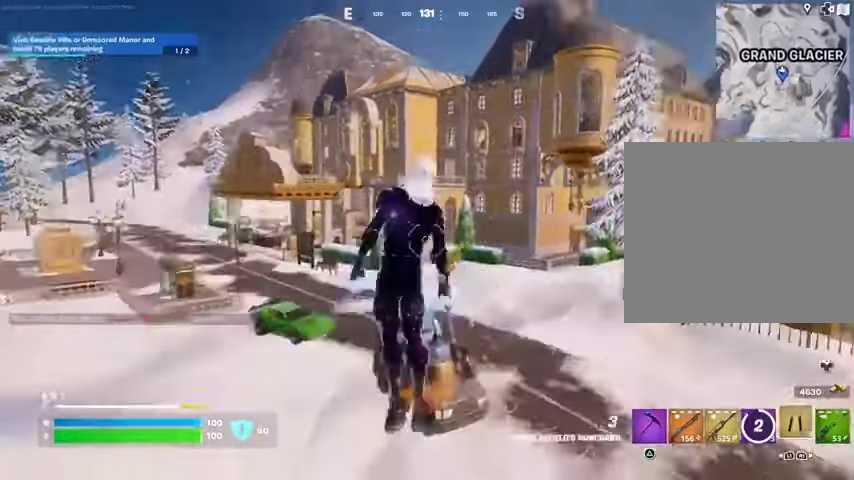
{"buttons": [], "left_stick": "up-right", "right_stick": "center", "events": [[100, "right_stick", "center"]]}
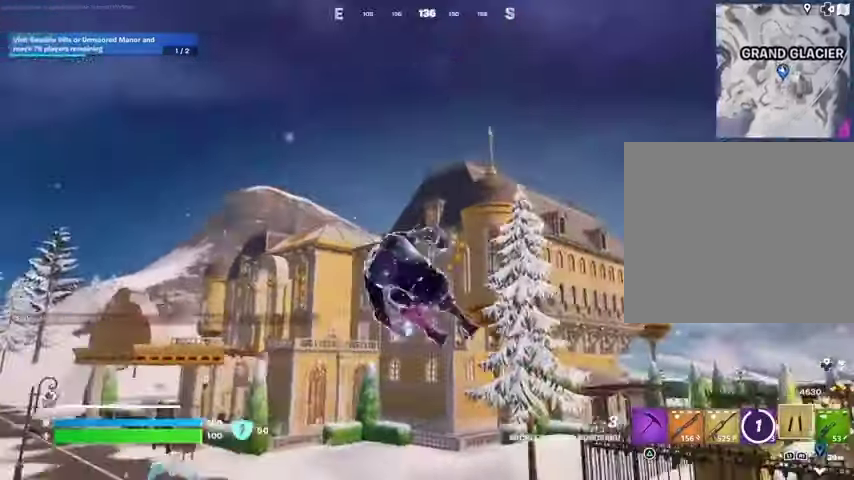
{"buttons": [], "left_stick": "up-right", "right_stick": "center", "events": [[100, "right_stick", "down-right"], [233, "R3", "down"], [333, "R3", "up"], [333, "right_stick", "center"]]}
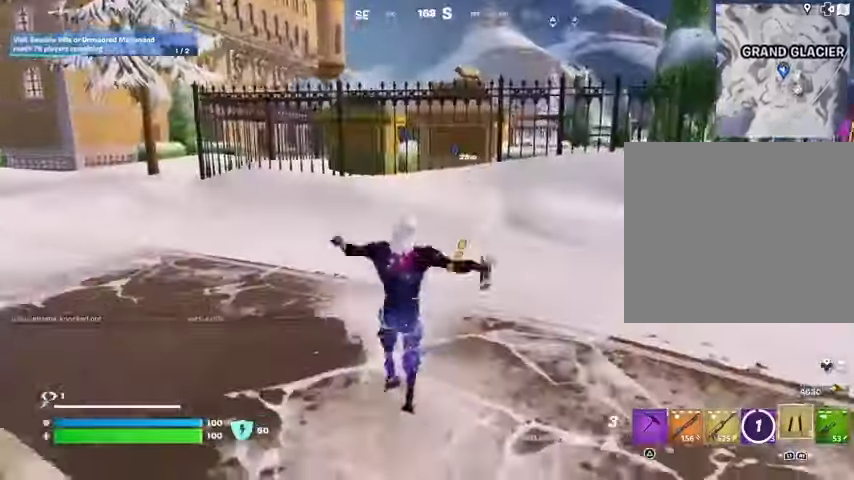
{"buttons": [], "left_stick": "up-right", "right_stick": "center", "events": [[167, "CROSS", "down"], [267, "CROSS", "up"], [333, "CROSS", "down"], [433, "CROSS", "up"]]}
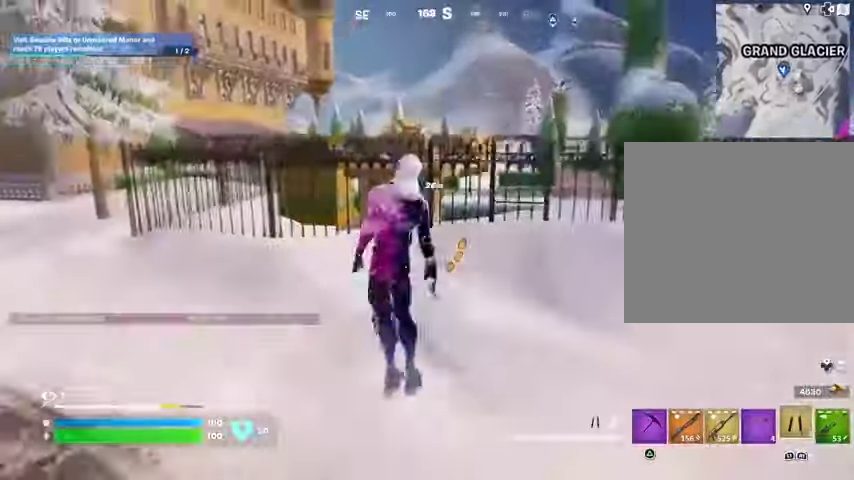
{"buttons": [], "left_stick": "up-right", "right_stick": "center", "events": [[233, "right_stick", "right"], [367, "right_stick", "center"]]}
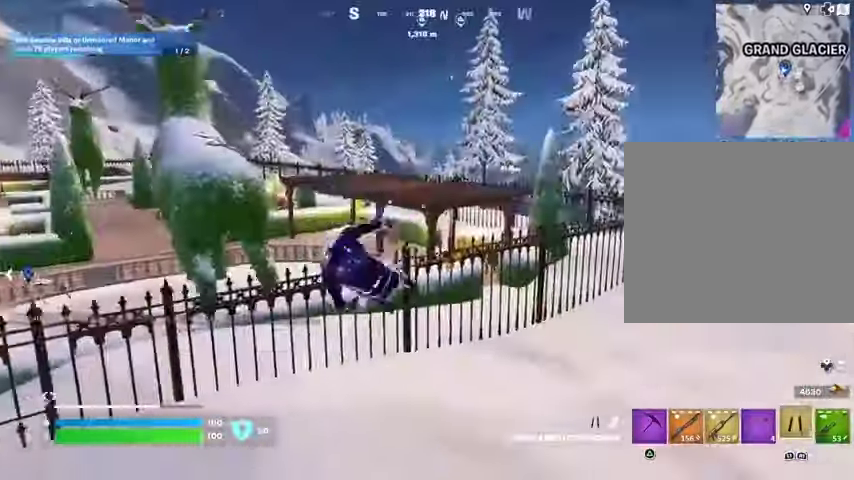
{"buttons": ["L3"], "left_stick": "up-right", "right_stick": "right", "events": [[333, "L1", "down"], [400, "L1", "up"], [400, "right_stick", "right"], [467, "L3", "down"]]}
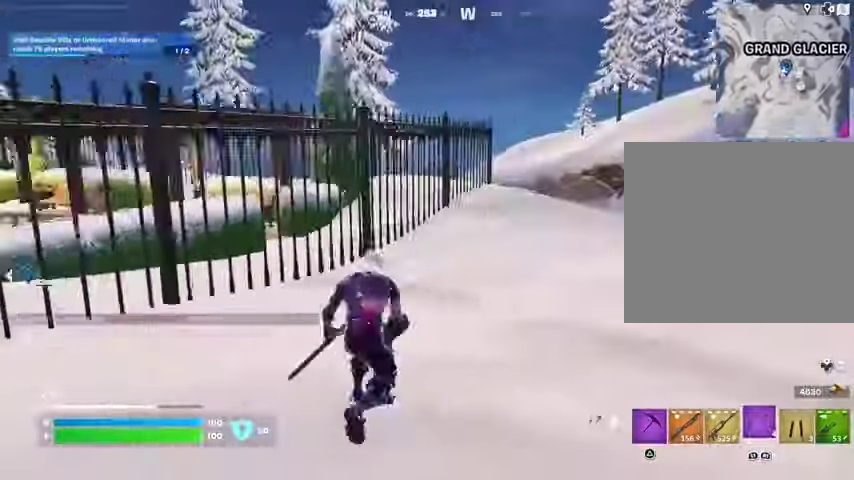
{"buttons": [], "left_stick": "up-right", "right_stick": "up-right", "events": [[33, "right_stick", "center"], [67, "L3", "up"], [133, "CROSS", "down"], [200, "CROSS", "up"], [467, "right_stick", "up-right"]]}
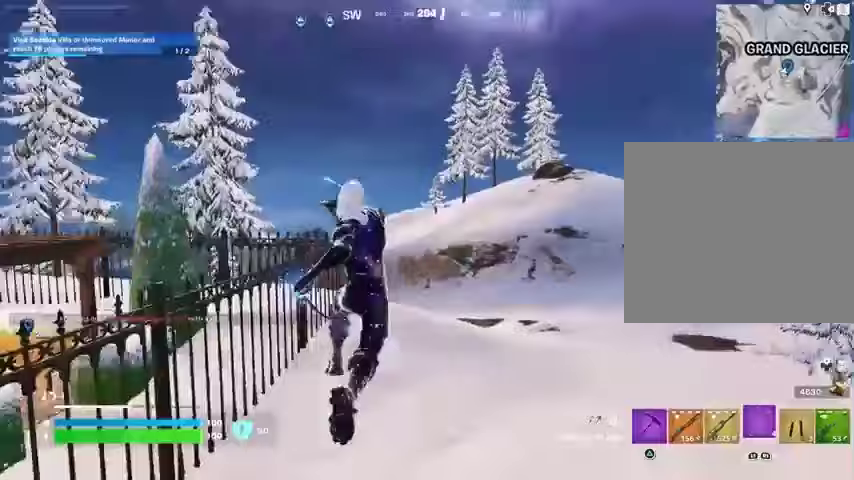
{"buttons": [], "left_stick": "up", "right_stick": "center", "events": [[33, "left_stick", "up"], [67, "right_stick", "center"], [267, "L2", "down"], [400, "L2", "up"]]}
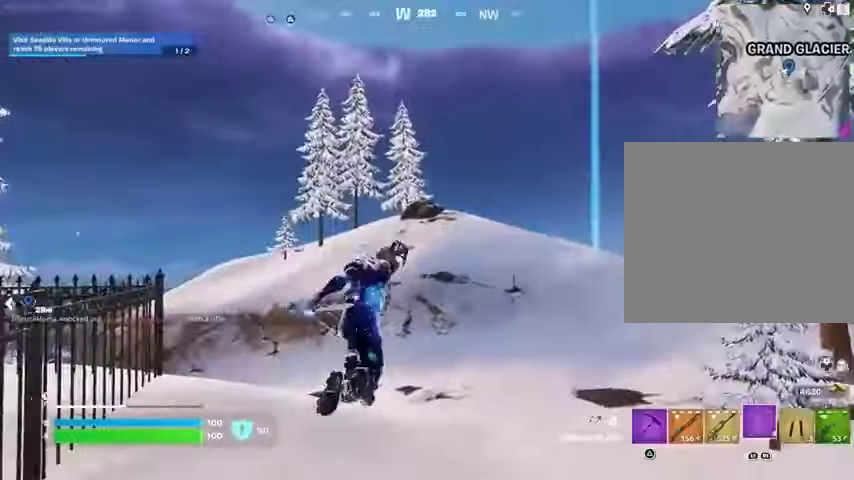
{"buttons": [], "left_stick": "up", "right_stick": "center", "events": []}
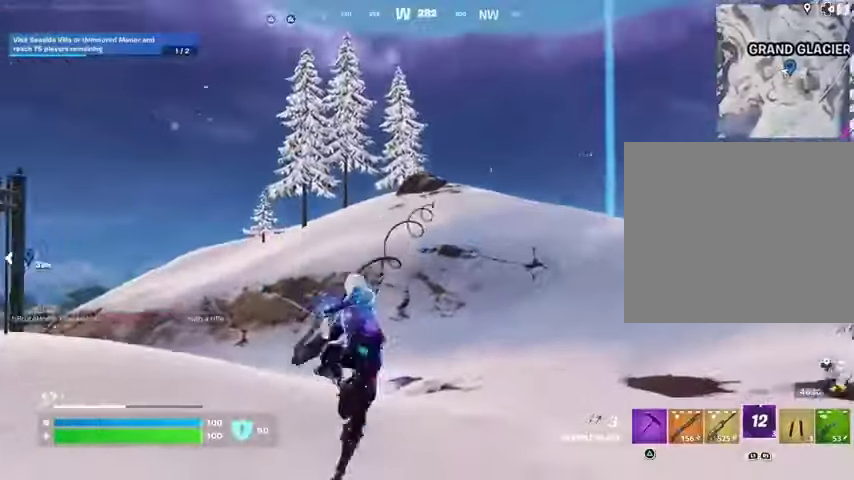
{"buttons": [], "left_stick": "up-right", "right_stick": "center", "events": [[67, "right_stick", "left"], [100, "left_stick", "up-right"], [333, "right_stick", "center"]]}
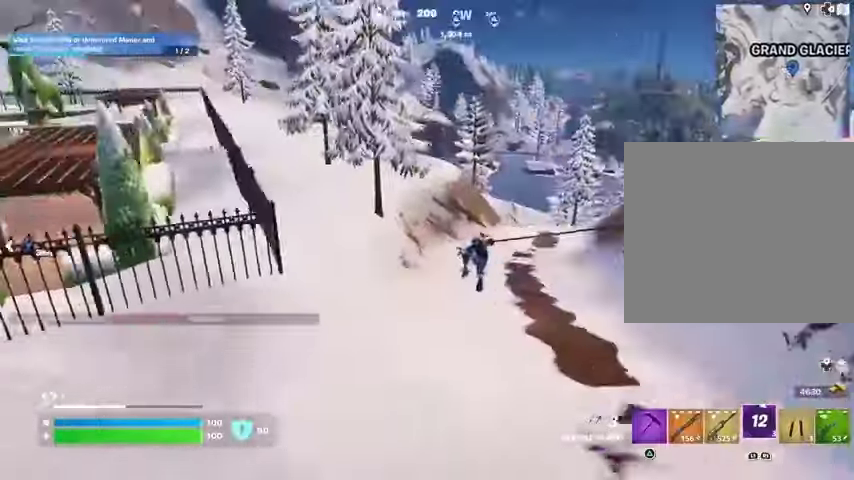
{"buttons": [], "left_stick": "up-right", "right_stick": "right", "events": [[467, "right_stick", "right"]]}
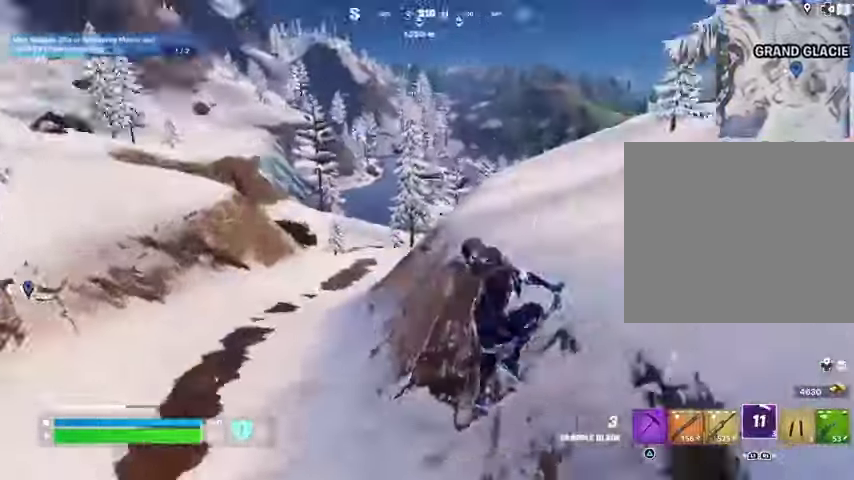
{"buttons": [], "left_stick": "up-right", "right_stick": "center", "events": [[133, "R3", "down"], [200, "R3", "up"], [200, "right_stick", "left"], [400, "right_stick", "center"]]}
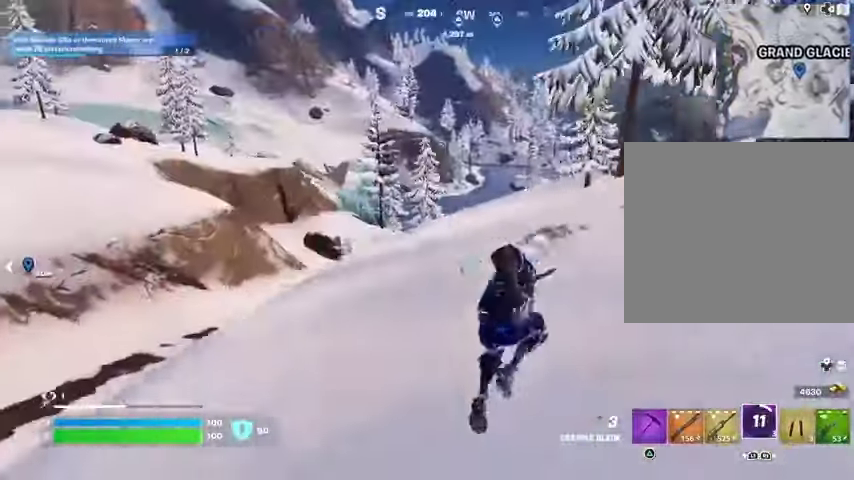
{"buttons": [], "left_stick": "up-right", "right_stick": "center", "events": [[200, "left_stick", "up"], [267, "L3", "down"], [333, "L3", "up"], [433, "CROSS", "down"], [433, "left_stick", "up-right"], [500, "CROSS", "up"]]}
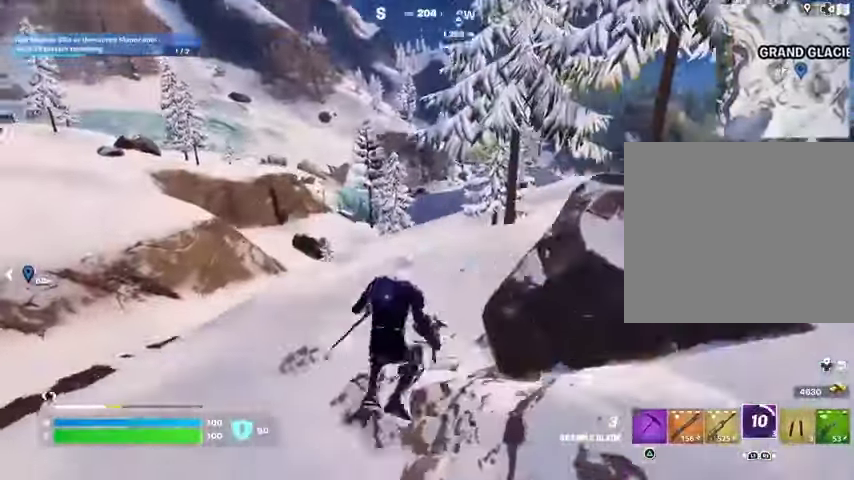
{"buttons": [], "left_stick": "up-right", "right_stick": "center", "events": [[100, "right_stick", "right"], [233, "right_stick", "center"]]}
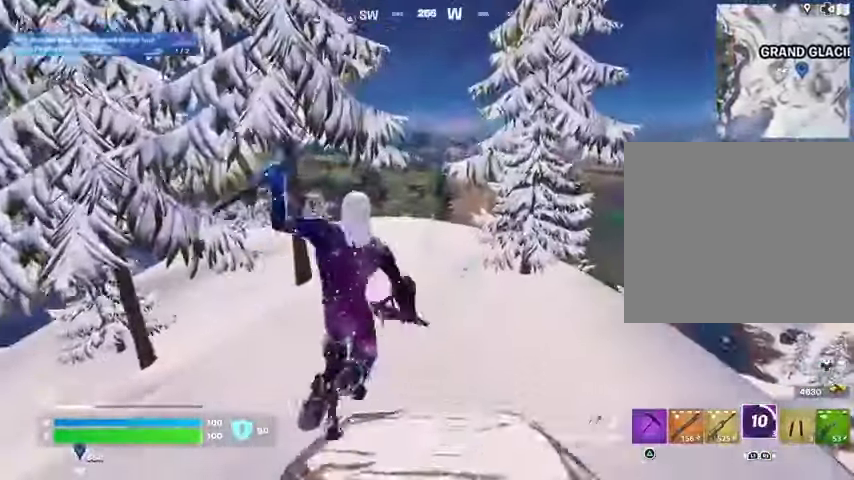
{"buttons": [], "left_stick": "up-left", "right_stick": "center", "events": [[133, "left_stick", "up"], [233, "left_stick", "up-left"], [267, "right_stick", "right"], [367, "right_stick", "center"]]}
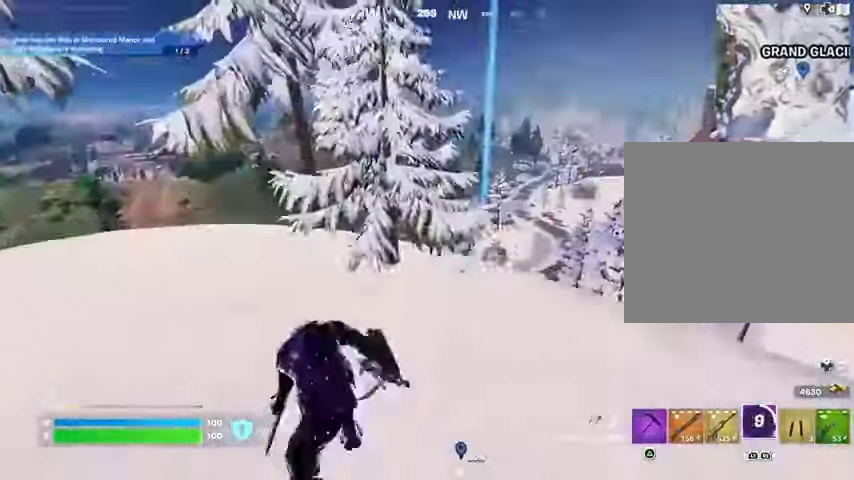
{"buttons": [], "left_stick": "up", "right_stick": "center", "events": [[33, "CROSS", "down"], [67, "CROSS", "up"], [100, "right_stick", "down-left"], [233, "right_stick", "center"], [267, "left_stick", "up"]]}
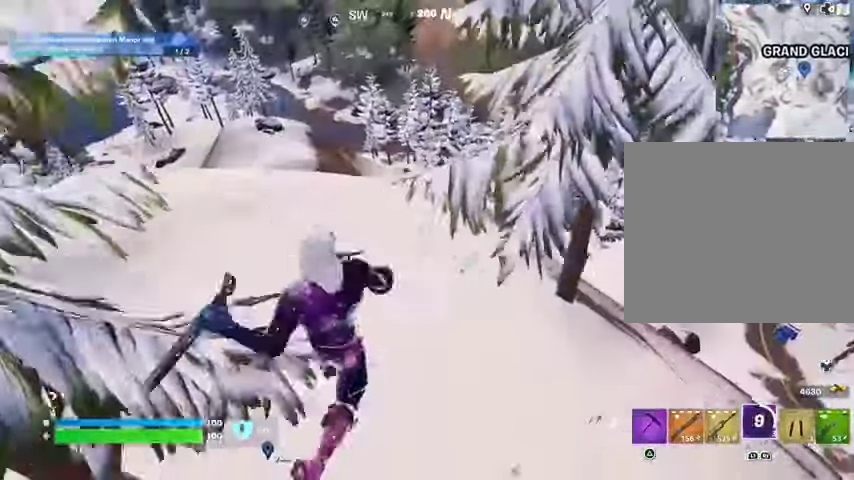
{"buttons": [], "left_stick": "up-left", "right_stick": "center", "events": [[467, "left_stick", "up-left"]]}
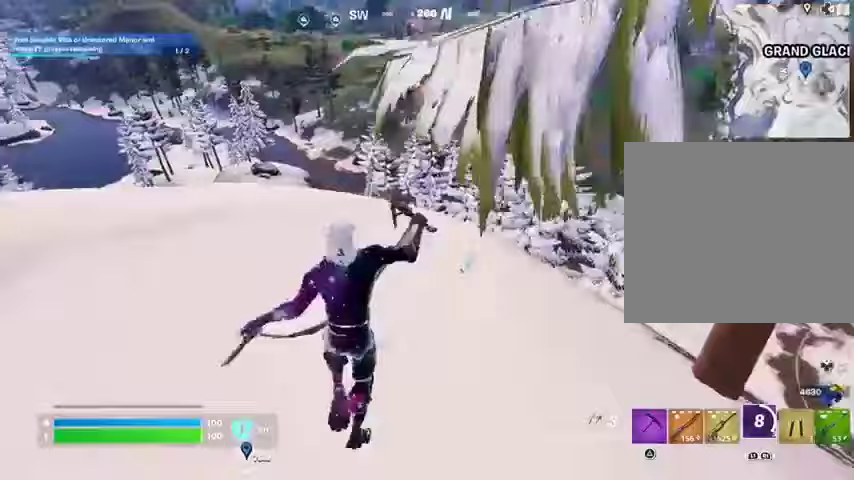
{"buttons": [], "left_stick": "up-left", "right_stick": "center", "events": [[333, "CROSS", "down"], [400, "CROSS", "up"]]}
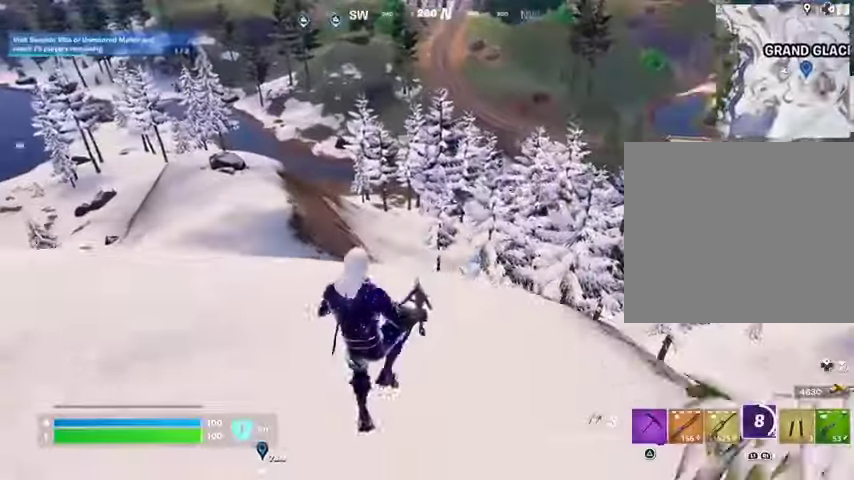
{"buttons": [], "left_stick": "up-right", "right_stick": "left", "events": [[333, "left_stick", "up"], [367, "R1", "down"], [467, "R1", "up"], [467, "right_stick", "left"], [500, "left_stick", "up-right"]]}
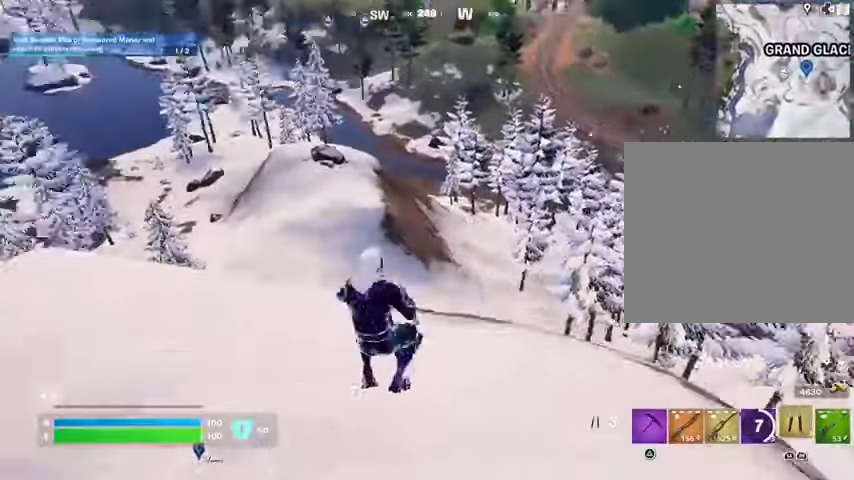
{"buttons": [], "left_stick": "up-right", "right_stick": "left", "events": [[33, "R1", "down"], [133, "R1", "up"], [133, "right_stick", "center"], [433, "right_stick", "left"]]}
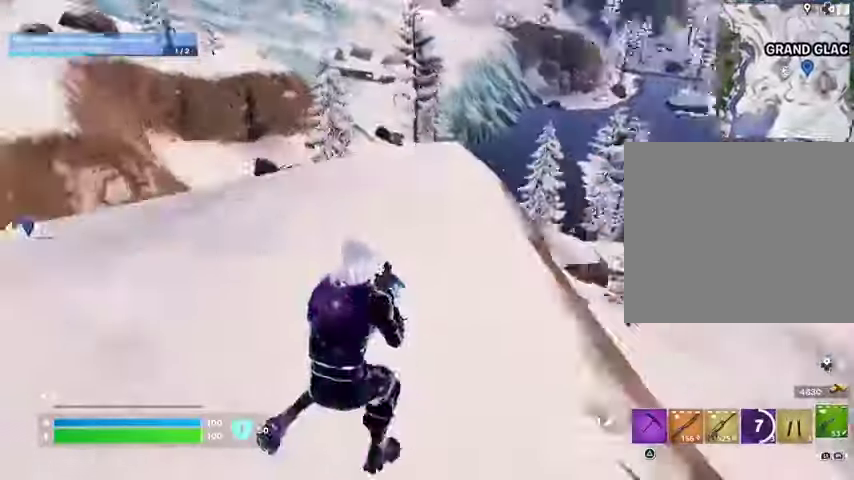
{"buttons": [], "left_stick": "left", "right_stick": "center", "events": [[133, "left_stick", "down-right"], [200, "left_stick", "down"], [367, "left_stick", "left"], [367, "right_stick", "center"]]}
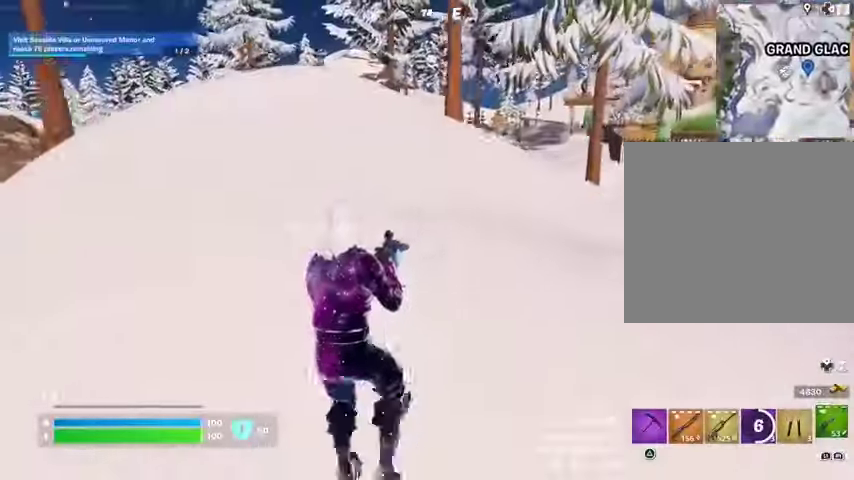
{"buttons": [], "left_stick": "up-left", "right_stick": "center", "events": [[267, "left_stick", "up-left"]]}
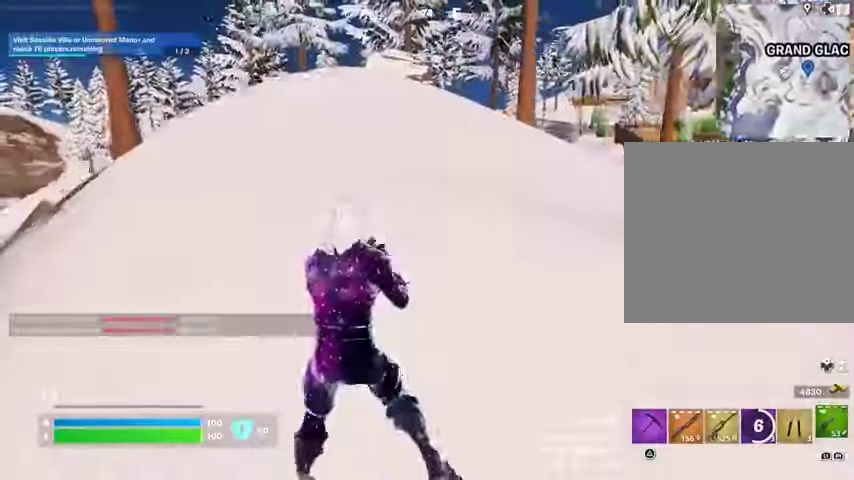
{"buttons": [], "left_stick": "up-left", "right_stick": "center", "events": [[33, "left_stick", "up"], [500, "left_stick", "up-left"]]}
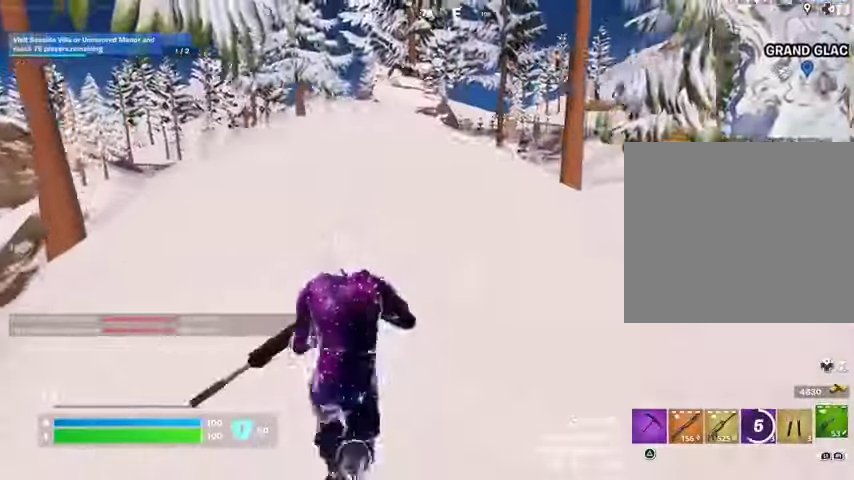
{"buttons": [], "left_stick": "left", "right_stick": "center", "events": [[167, "left_stick", "left"]]}
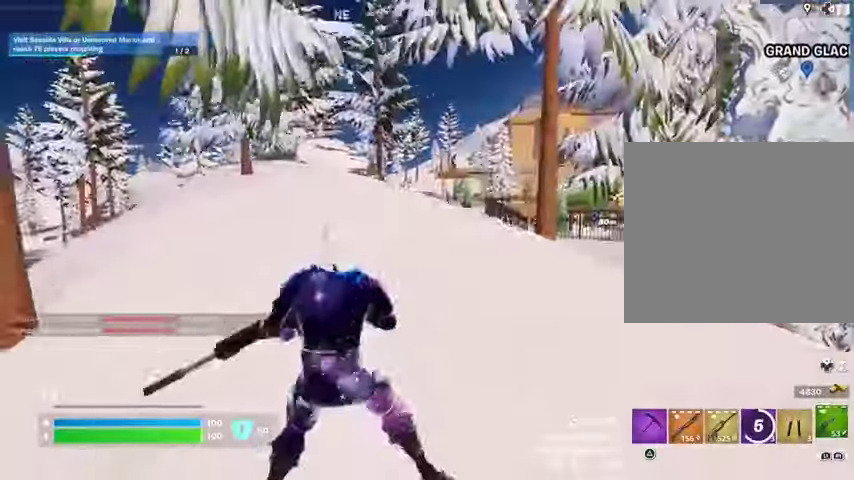
{"buttons": [], "left_stick": "left", "right_stick": "center", "events": [[33, "left_stick", "down-left"], [500, "left_stick", "left"]]}
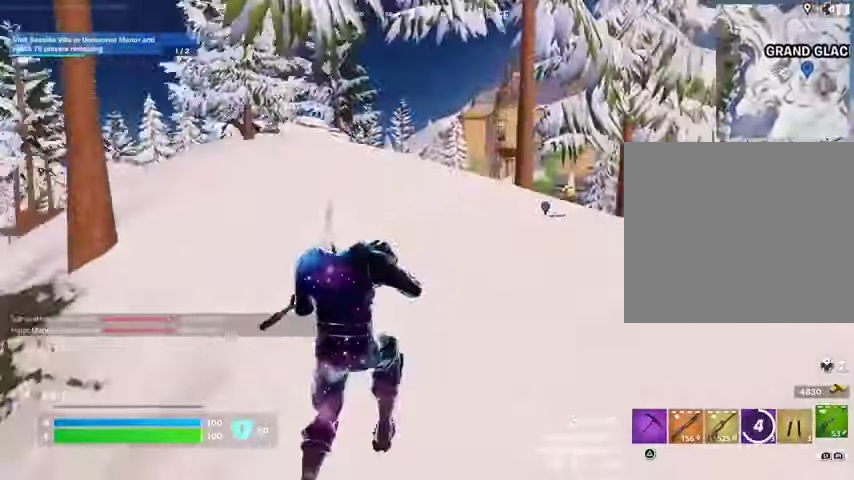
{"buttons": [], "left_stick": "up-left", "right_stick": "center", "events": [[467, "left_stick", "up-left"]]}
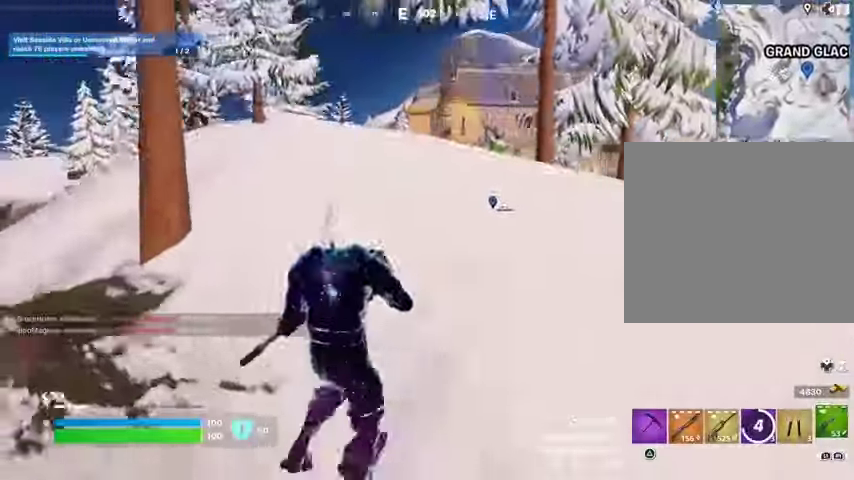
{"buttons": [], "left_stick": "down-right", "right_stick": "center", "events": [[133, "left_stick", "up"], [233, "left_stick", "up-right"], [367, "left_stick", "right"], [500, "left_stick", "down-right"]]}
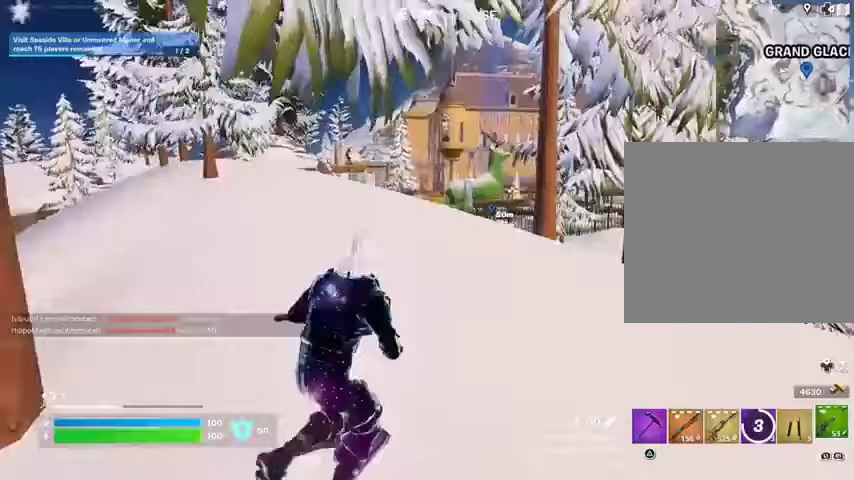
{"buttons": [], "left_stick": "right", "right_stick": "center", "events": [[333, "right_stick", "down-left"], [433, "left_stick", "right"], [433, "right_stick", "center"]]}
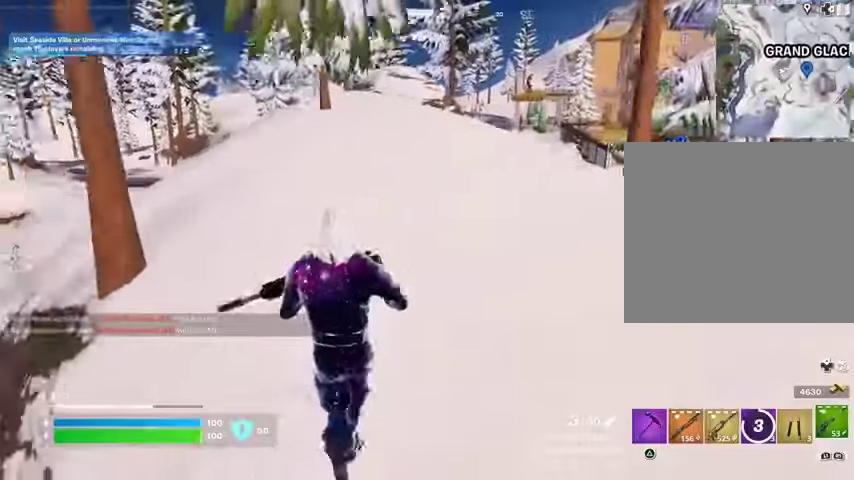
{"buttons": [], "left_stick": "up-left", "right_stick": "center", "events": [[100, "left_stick", "up"], [333, "left_stick", "up-left"]]}